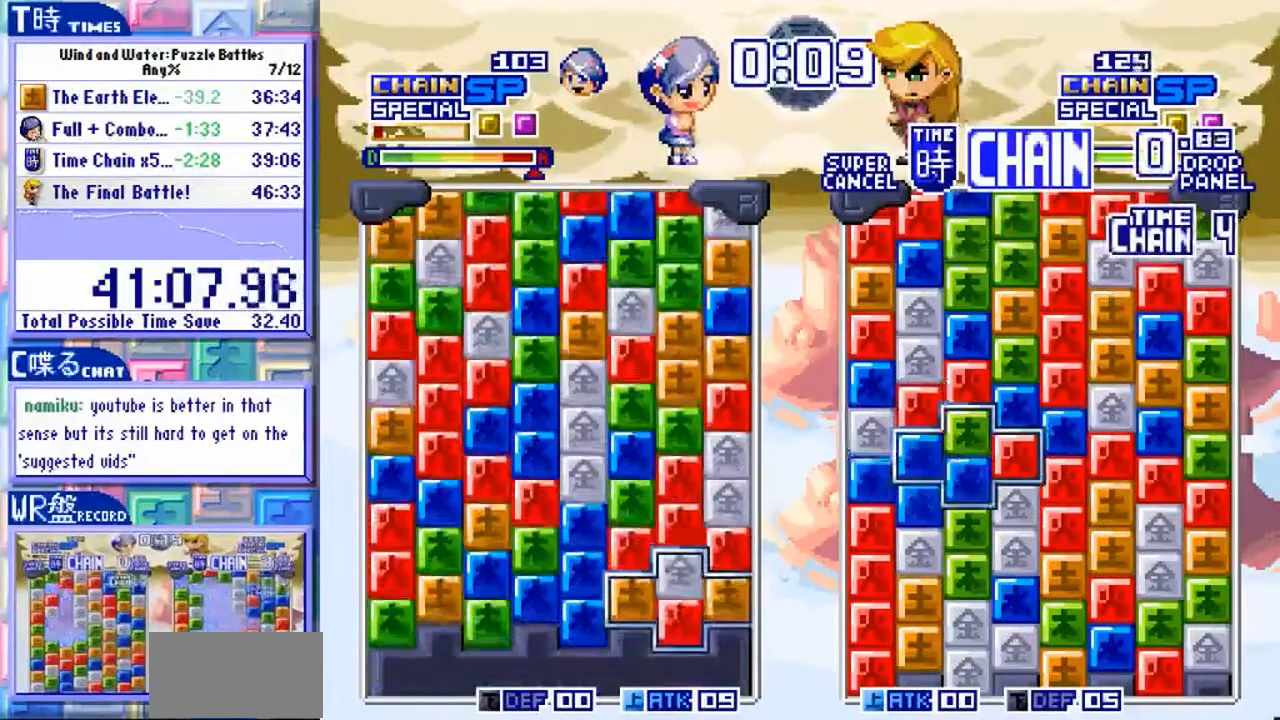
Gameplay with a controller (arcade stick); each line is a JSON object with the inputs held at the frame after it (dt_ms = milliseconds from this image to that frame). "events" lists button and stick changes between this image and that frame as [ms after this image, input, new state], when the widget could be followed in between. Not read: L3 R3.
{"dt_ms": 500, "buttons": [], "left_stick": "center", "events": [[67, "Y", "down"], [133, "Y", "up"]]}
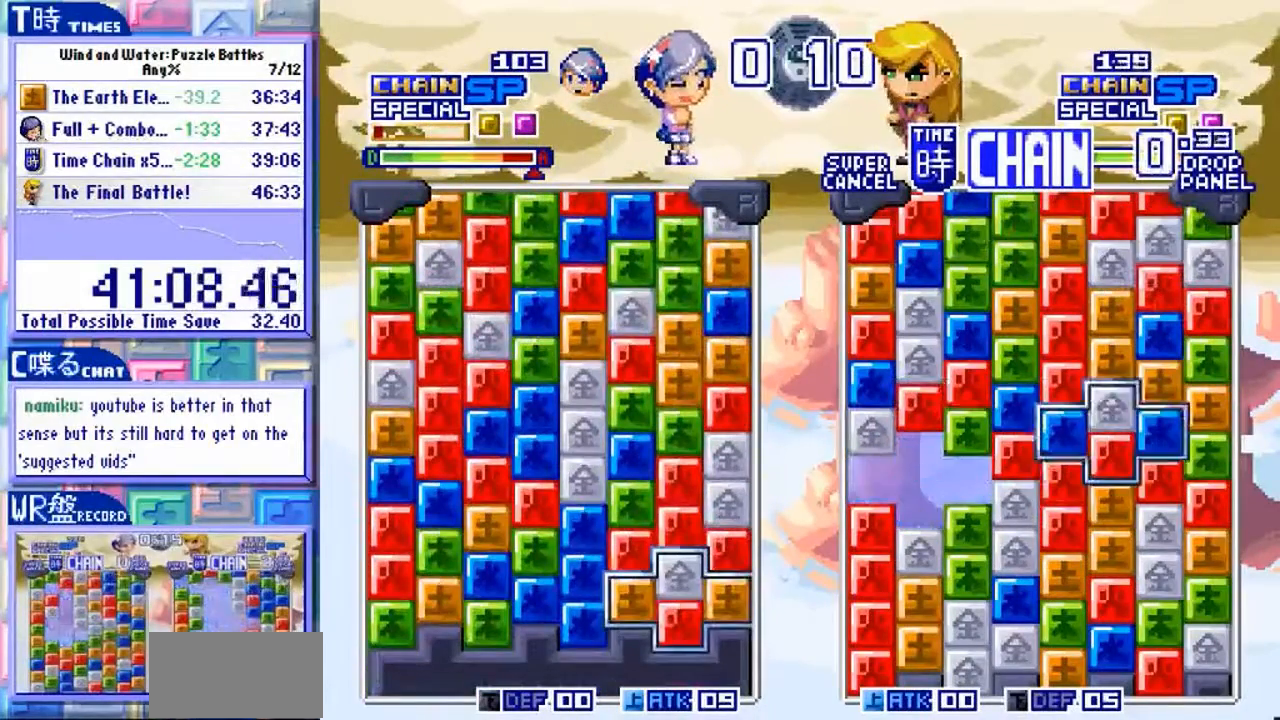
{"dt_ms": 500, "buttons": [], "left_stick": "left", "events": [[233, "left_stick", "left"]]}
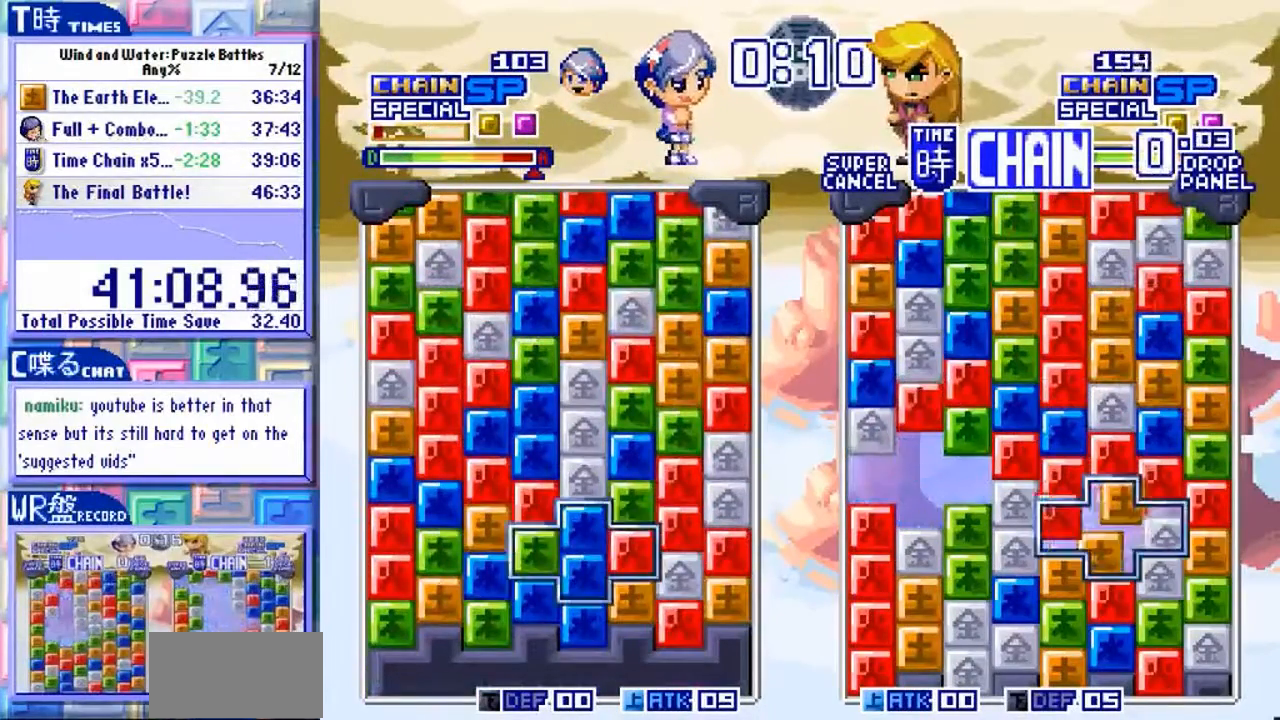
{"dt_ms": 500, "buttons": [], "left_stick": "center"}
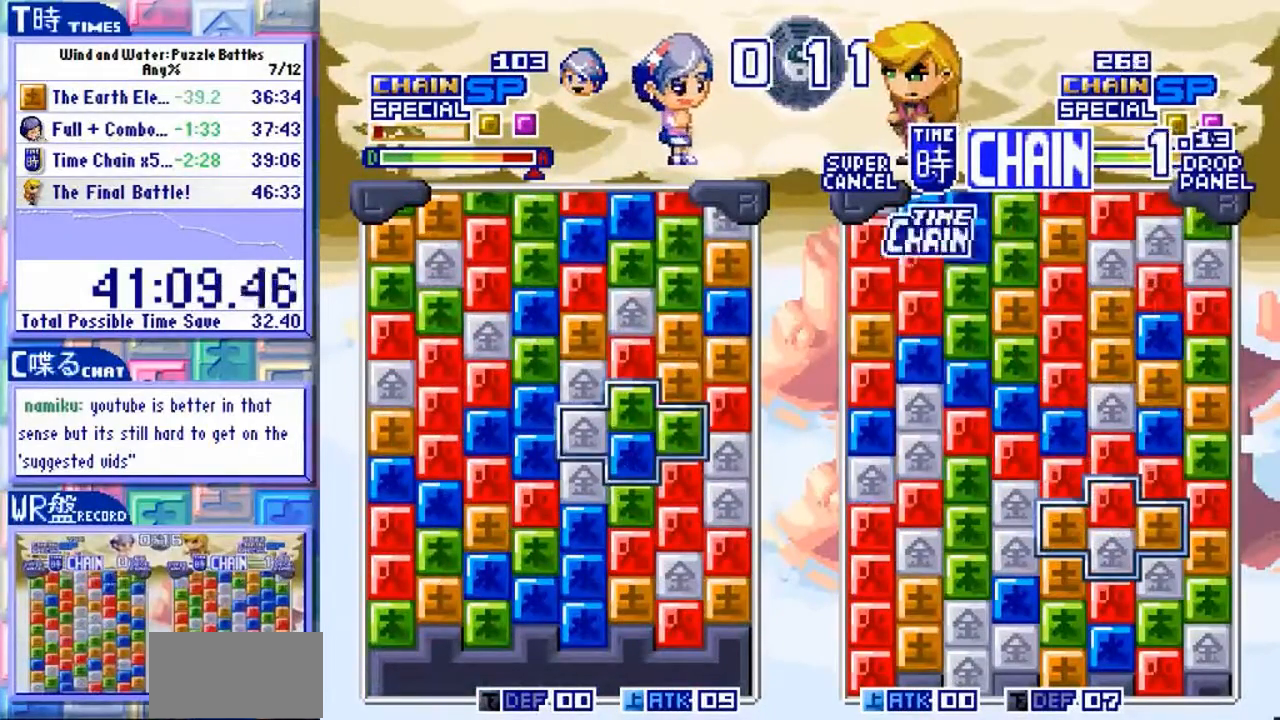
{"dt_ms": 500, "buttons": [], "left_stick": "center", "events": [[67, "left_stick", "up"], [300, "left_stick", "left"], [467, "left_stick", "center"]]}
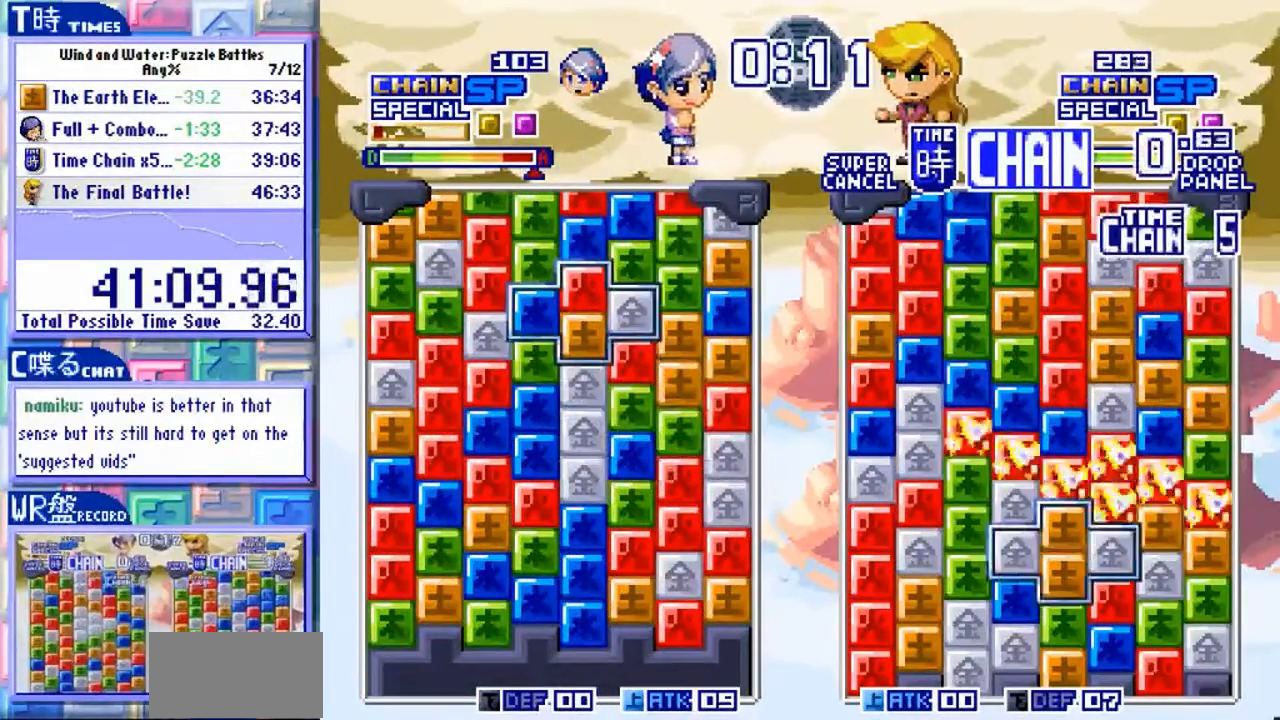
{"dt_ms": 500, "buttons": [], "left_stick": "center", "events": [[333, "left_stick", "down"], [433, "left_stick", "center"]]}
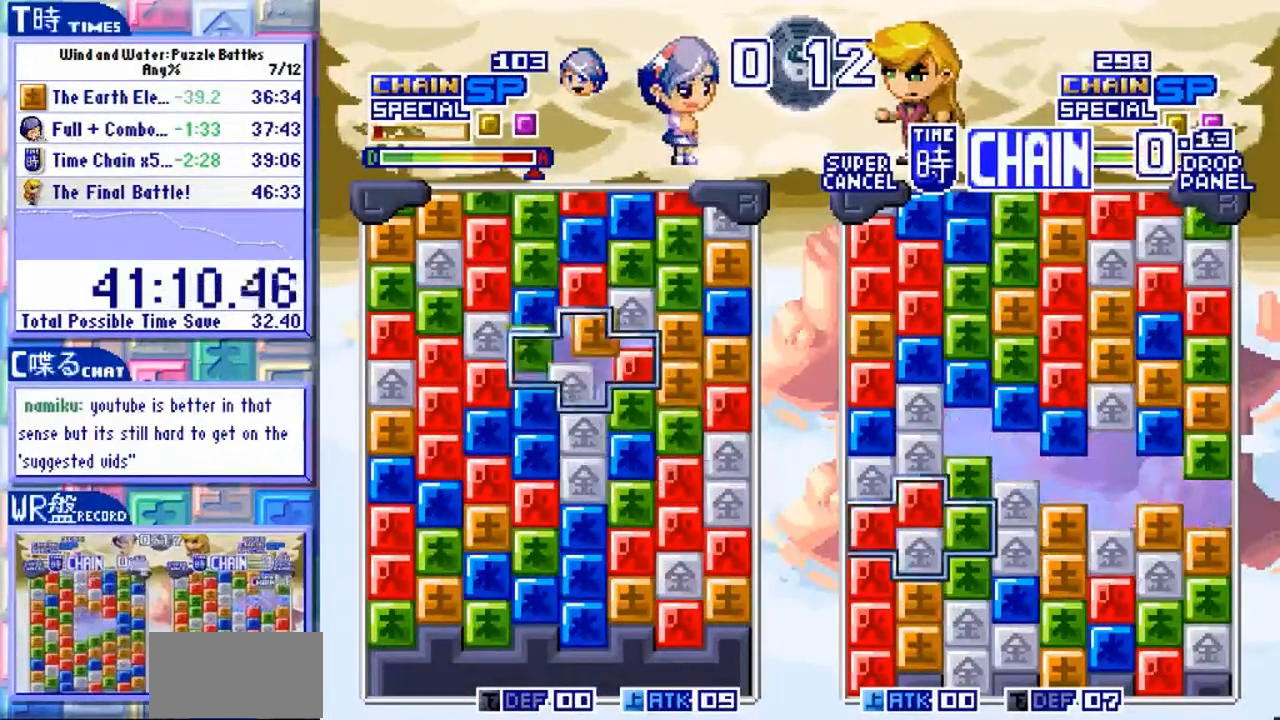
{"dt_ms": 500, "buttons": [], "left_stick": "center"}
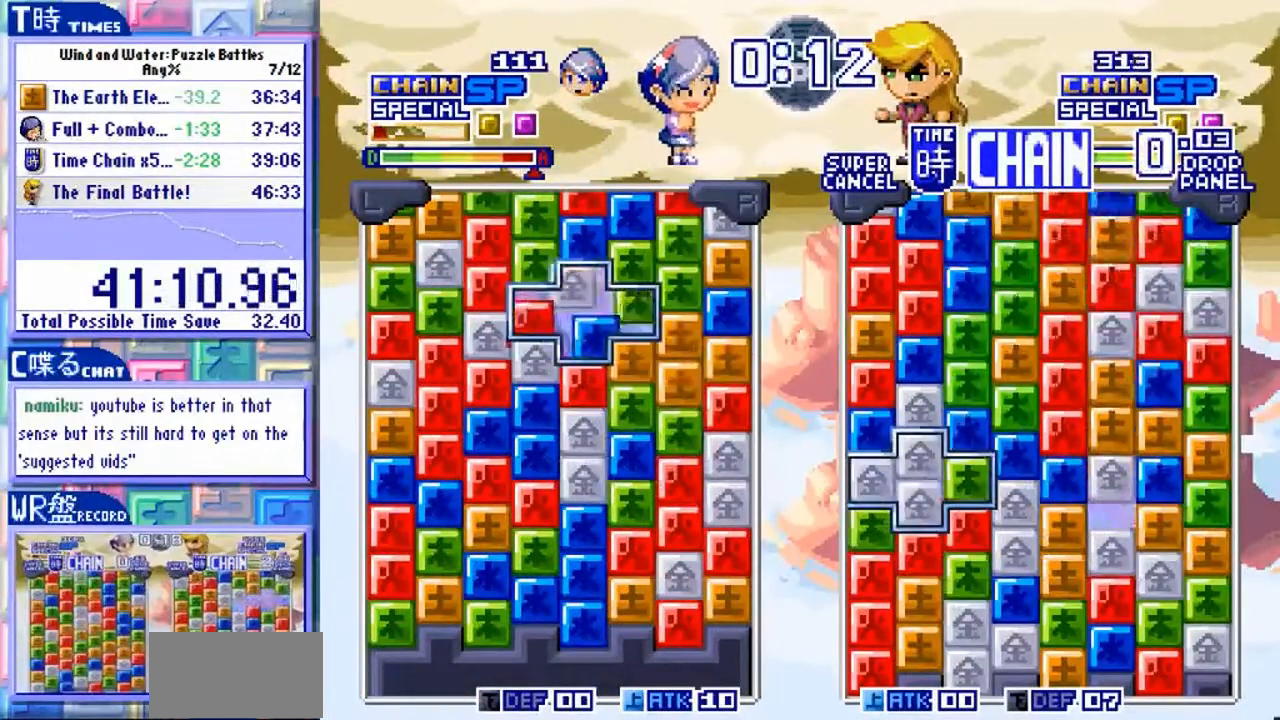
{"dt_ms": 500, "buttons": ["Y"], "left_stick": "center"}
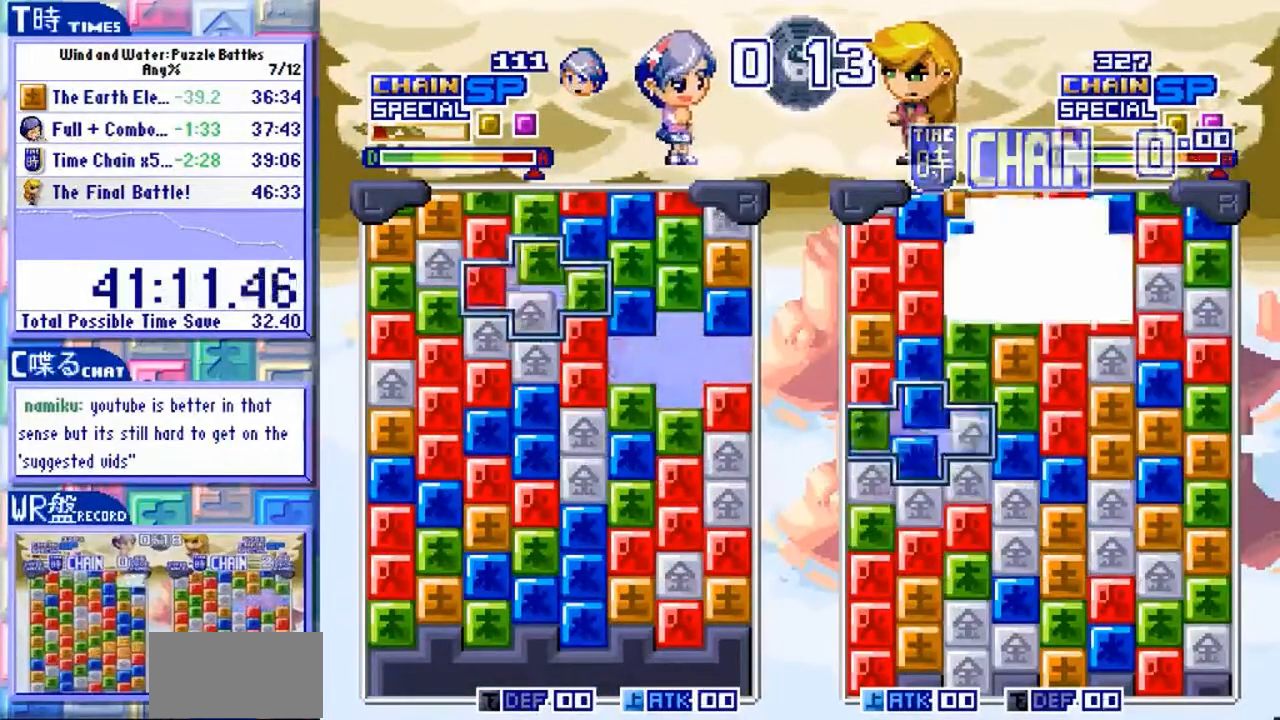
{"dt_ms": 500, "buttons": [], "left_stick": "center"}
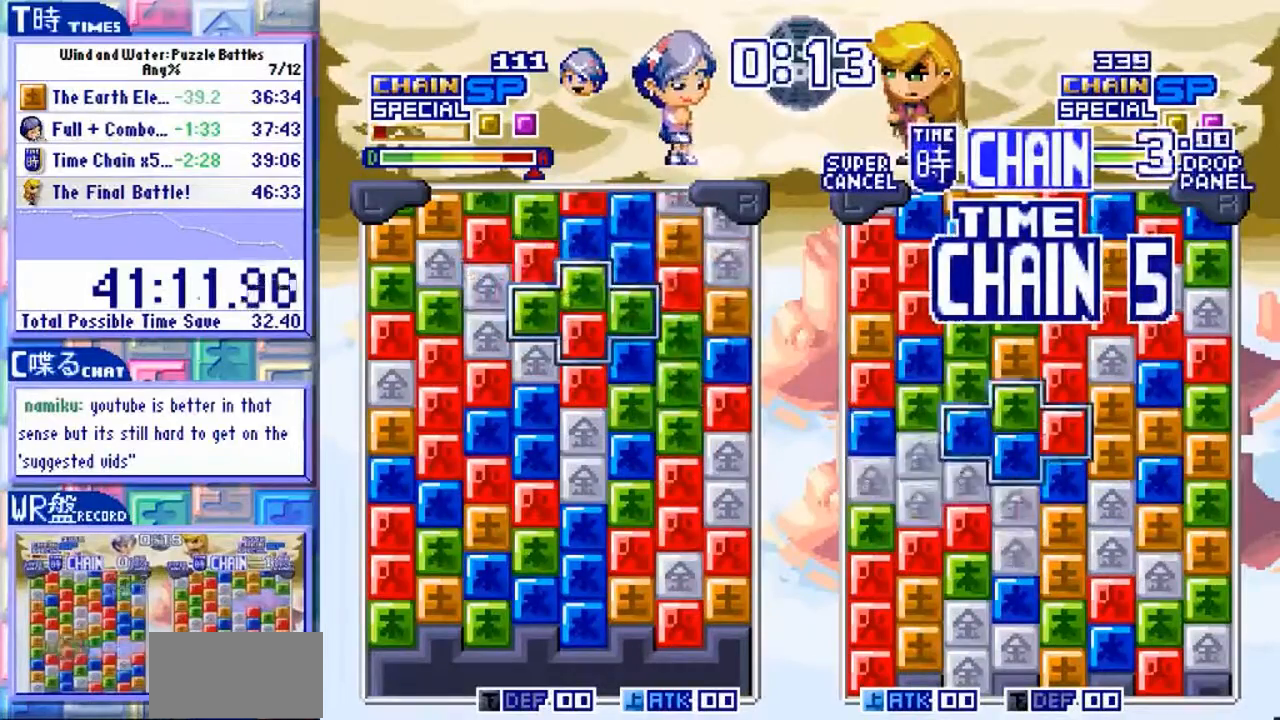
{"dt_ms": 500, "buttons": [], "left_stick": "center", "events": [[400, "Y", "down"], [500, "Y", "up"]]}
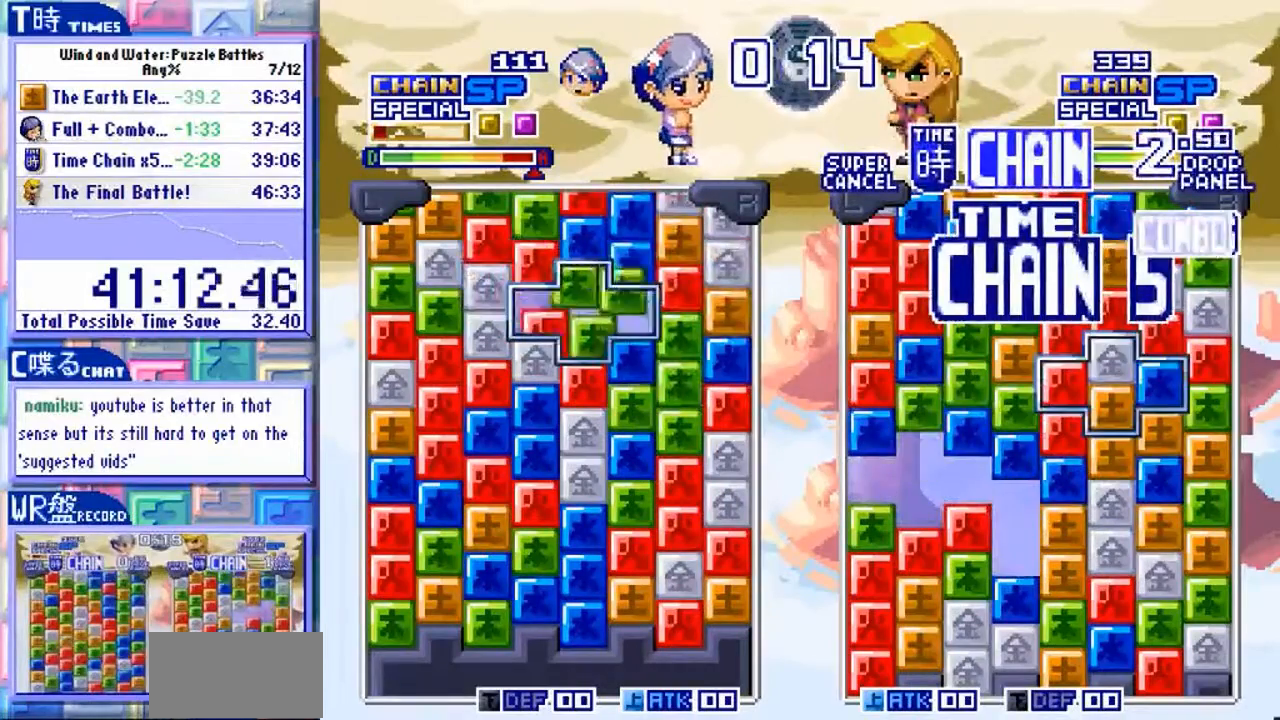
{"dt_ms": 1000, "buttons": [], "left_stick": "center"}
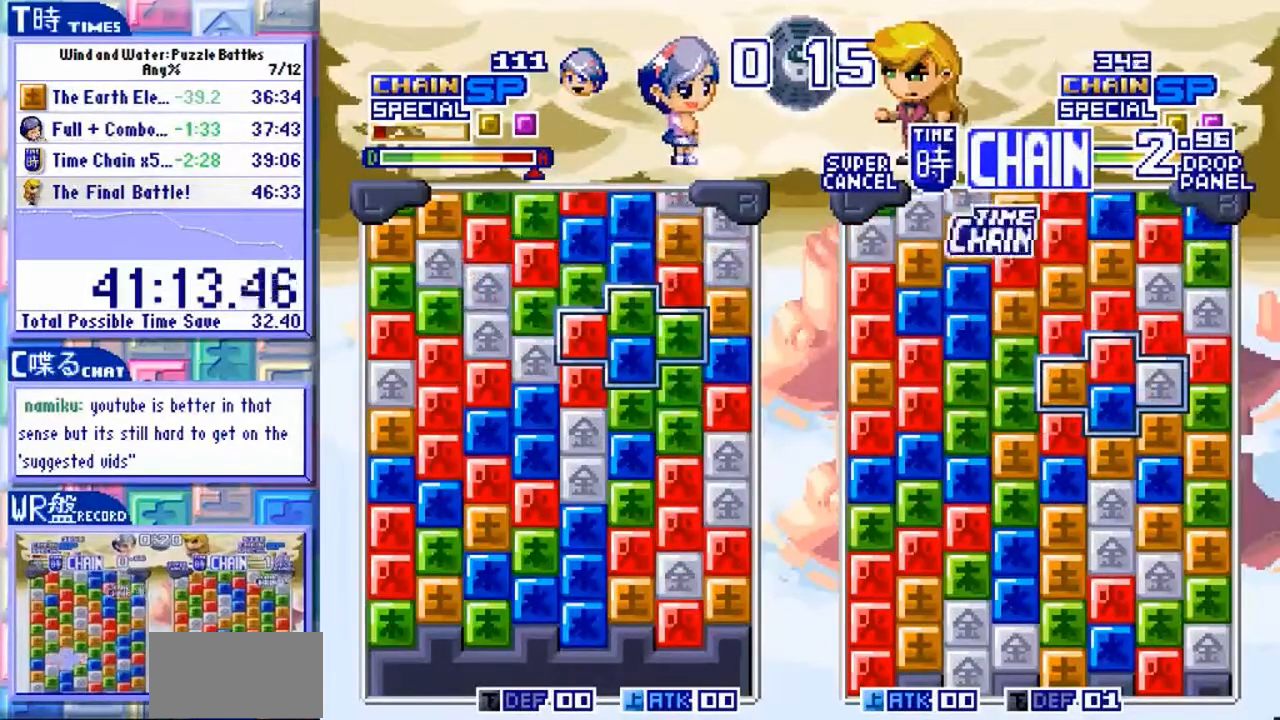
{"dt_ms": 500, "buttons": [], "left_stick": "center", "events": [[133, "left_stick", "down"], [267, "left_stick", "center"]]}
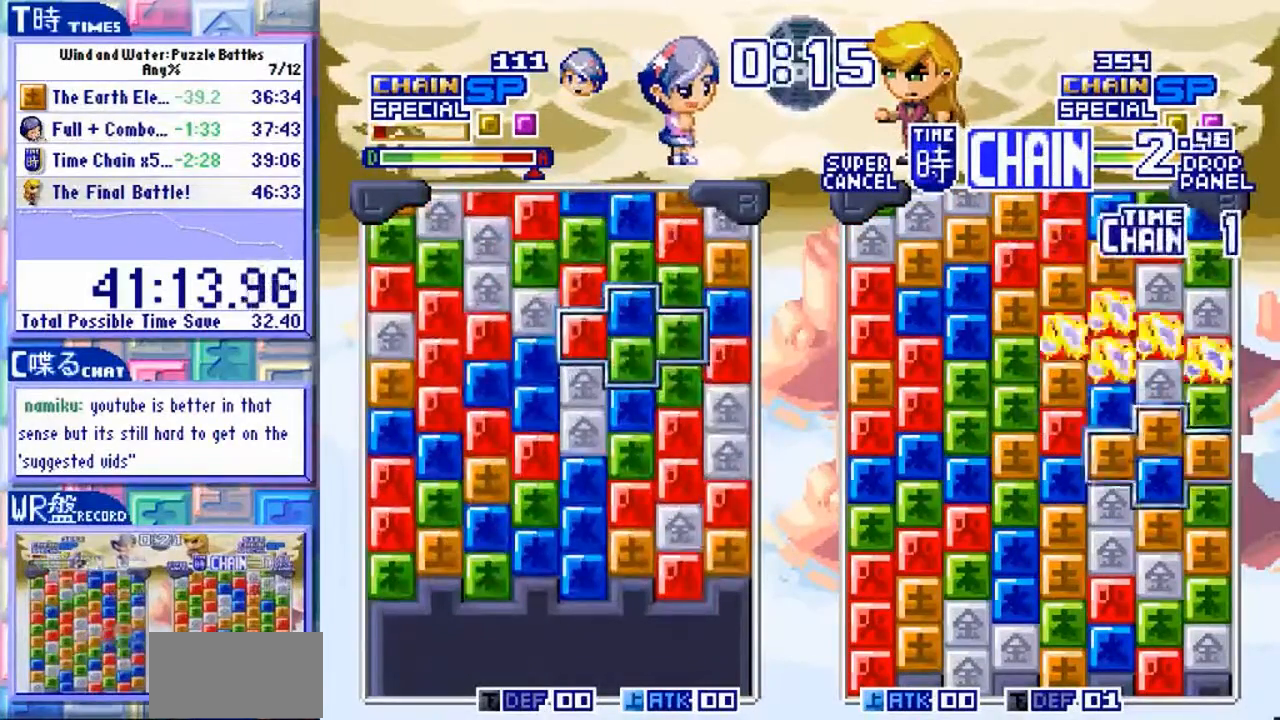
{"dt_ms": 500, "buttons": [], "left_stick": "left", "events": [[400, "left_stick", "left"]]}
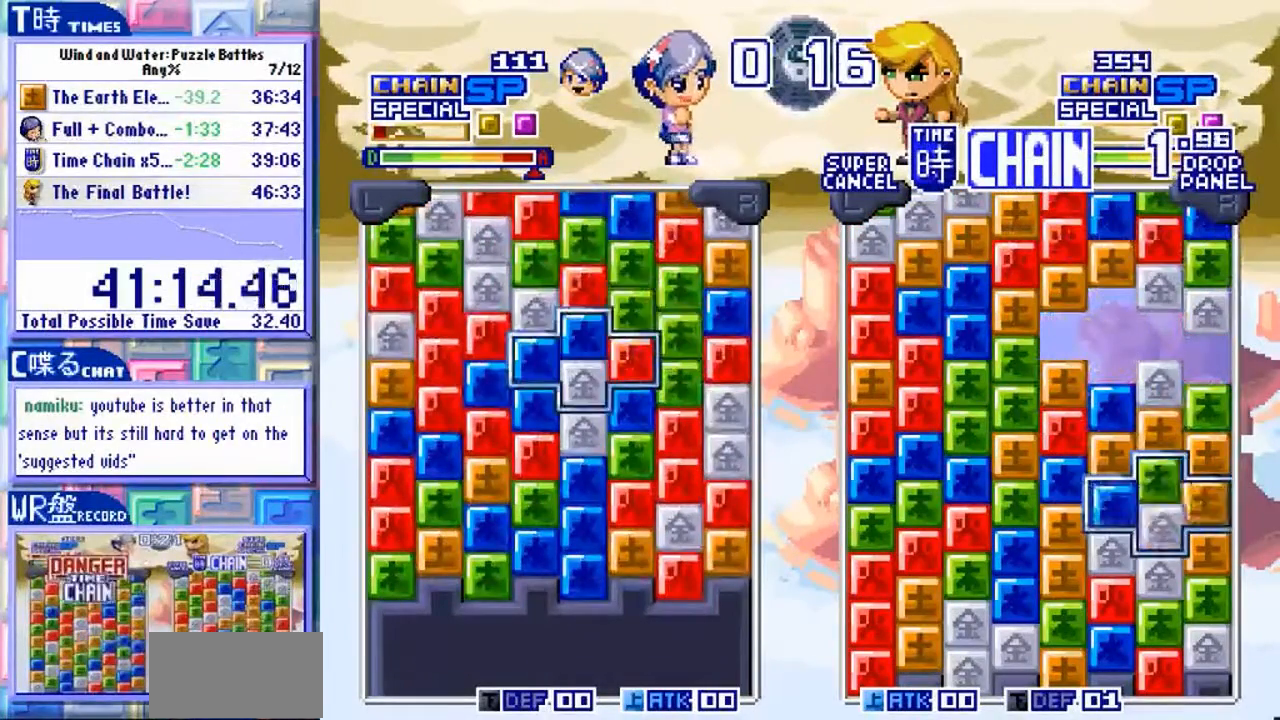
{"dt_ms": 500, "buttons": [], "left_stick": "down", "events": [[33, "left_stick", "center"], [167, "left_stick", "up"], [267, "left_stick", "center"], [467, "left_stick", "down"]]}
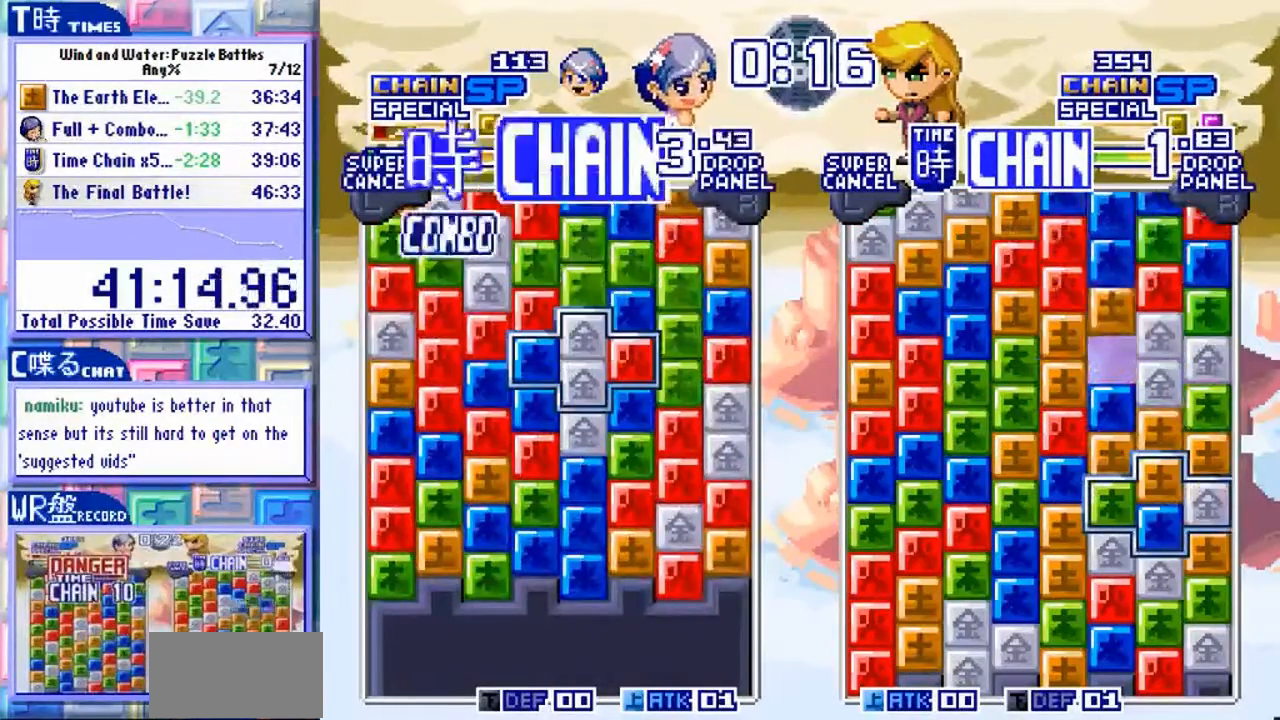
{"dt_ms": 500, "buttons": [], "left_stick": "center", "events": [[167, "left_stick", "center"]]}
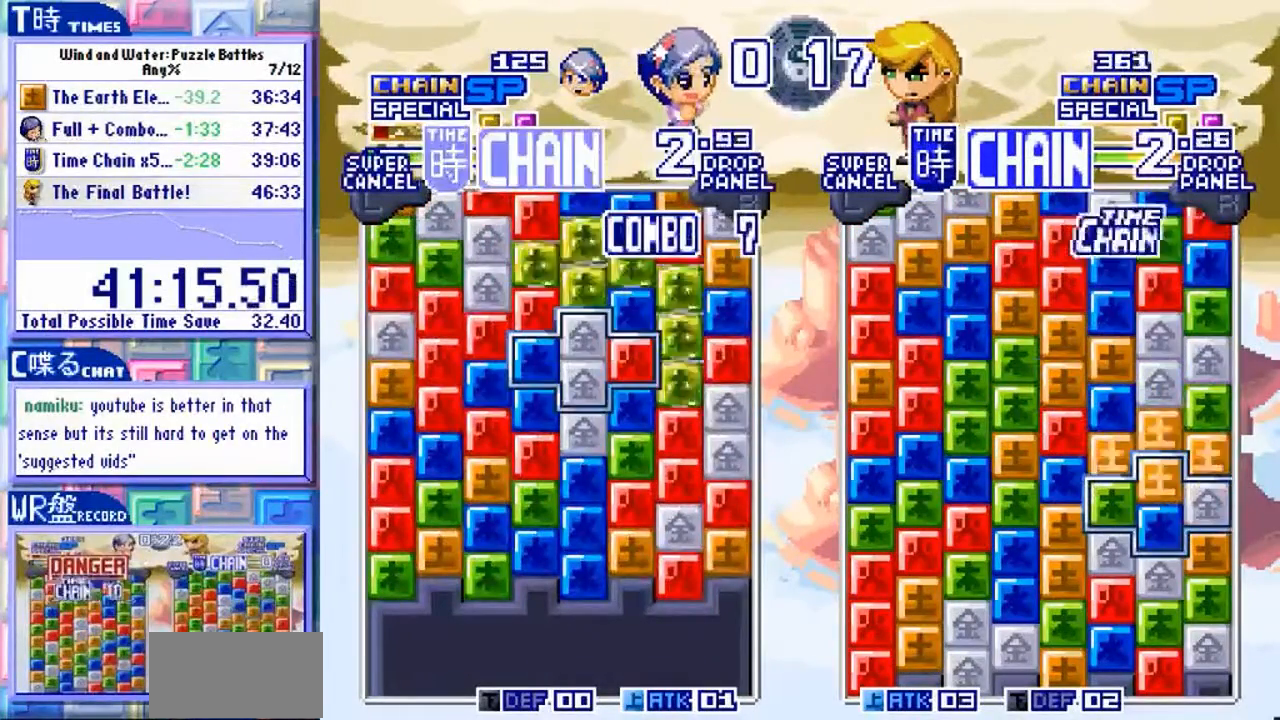
{"dt_ms": 500, "buttons": [], "left_stick": "down", "events": [[67, "left_stick", "left"], [133, "left_stick", "center"], [367, "left_stick", "down"]]}
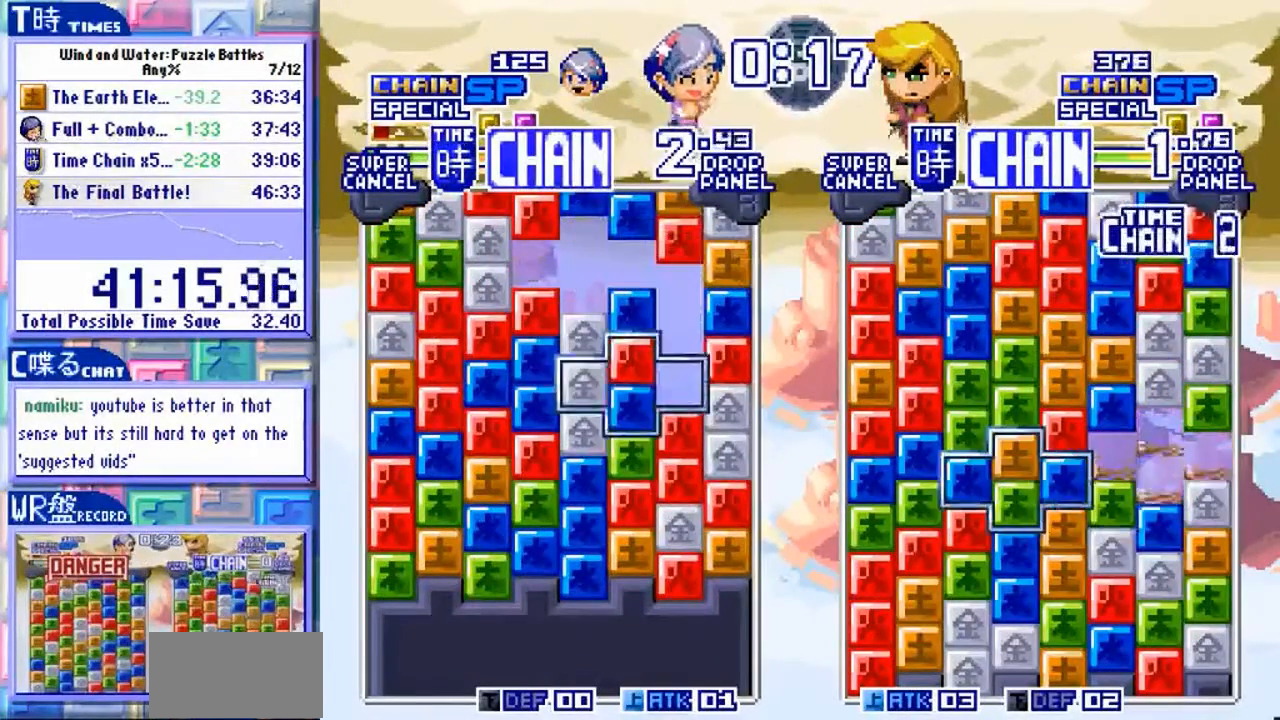
{"dt_ms": 500, "buttons": [], "left_stick": "center", "events": [[333, "left_stick", "center"]]}
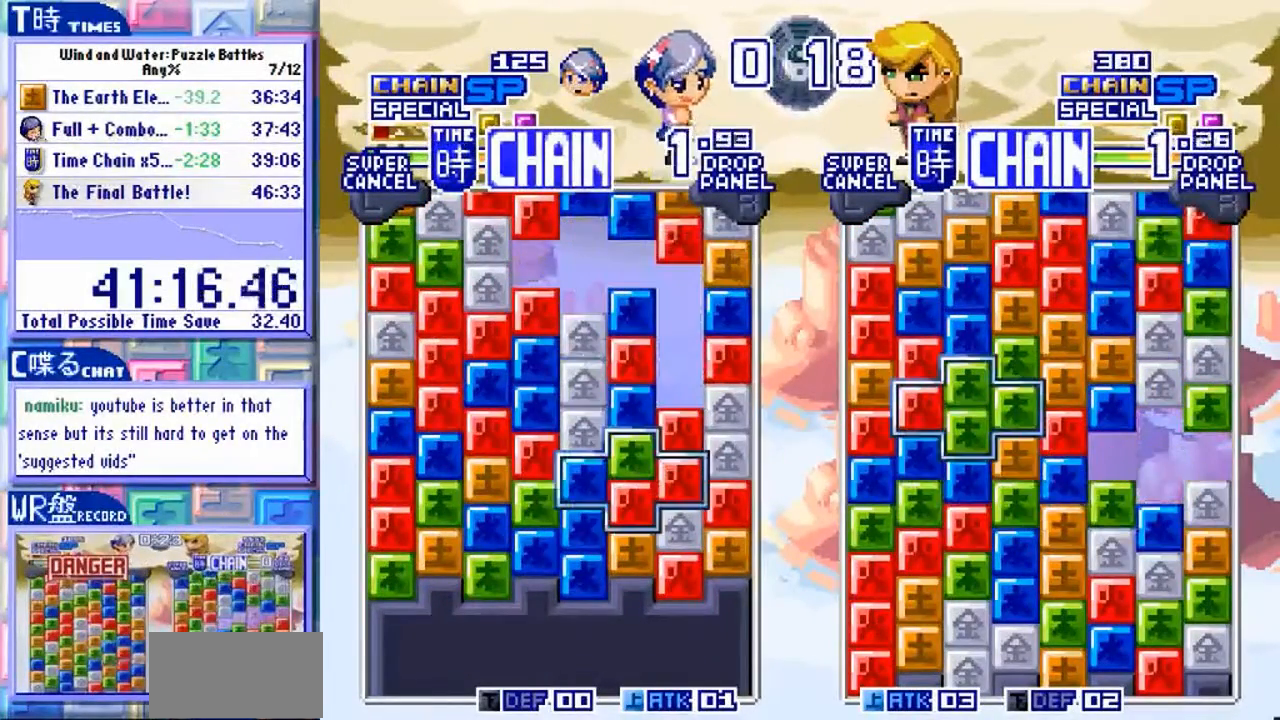
{"dt_ms": 500, "buttons": [], "left_stick": "center", "events": []}
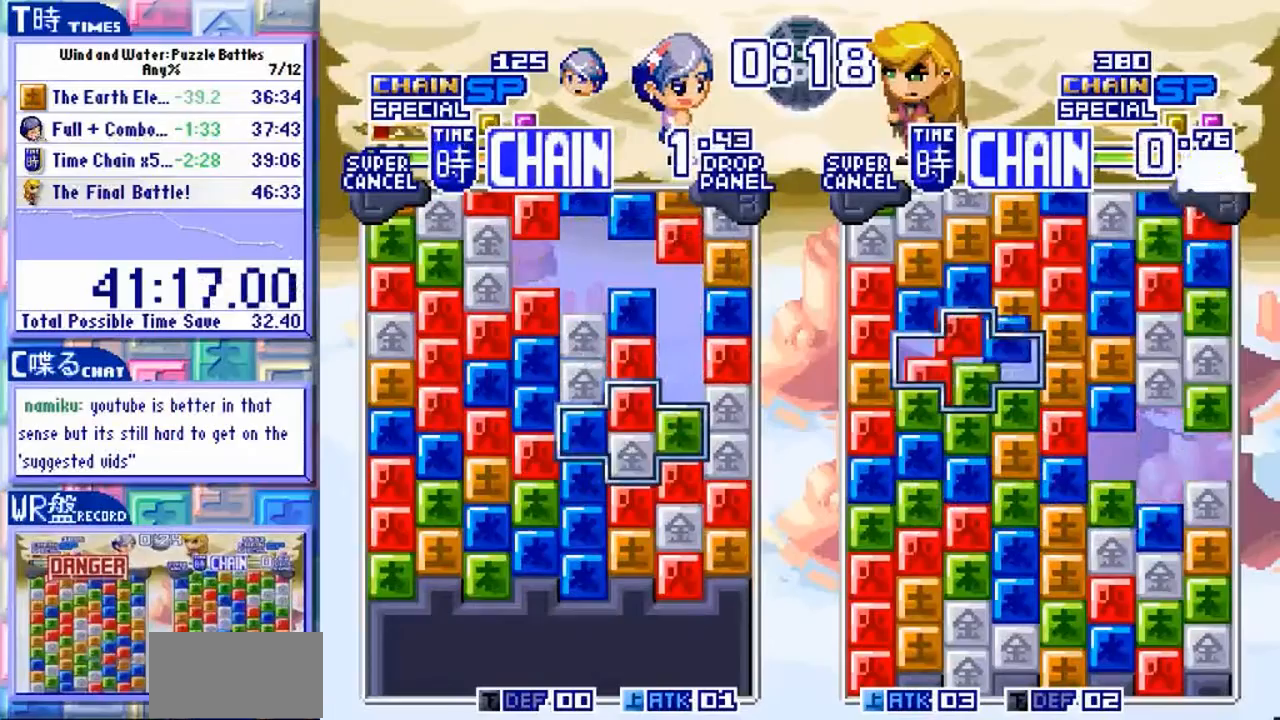
{"dt_ms": 500, "buttons": [], "left_stick": "down-right", "events": [[100, "Y", "down"], [200, "Y", "up"], [267, "left_stick", "down"], [400, "left_stick", "down-right"]]}
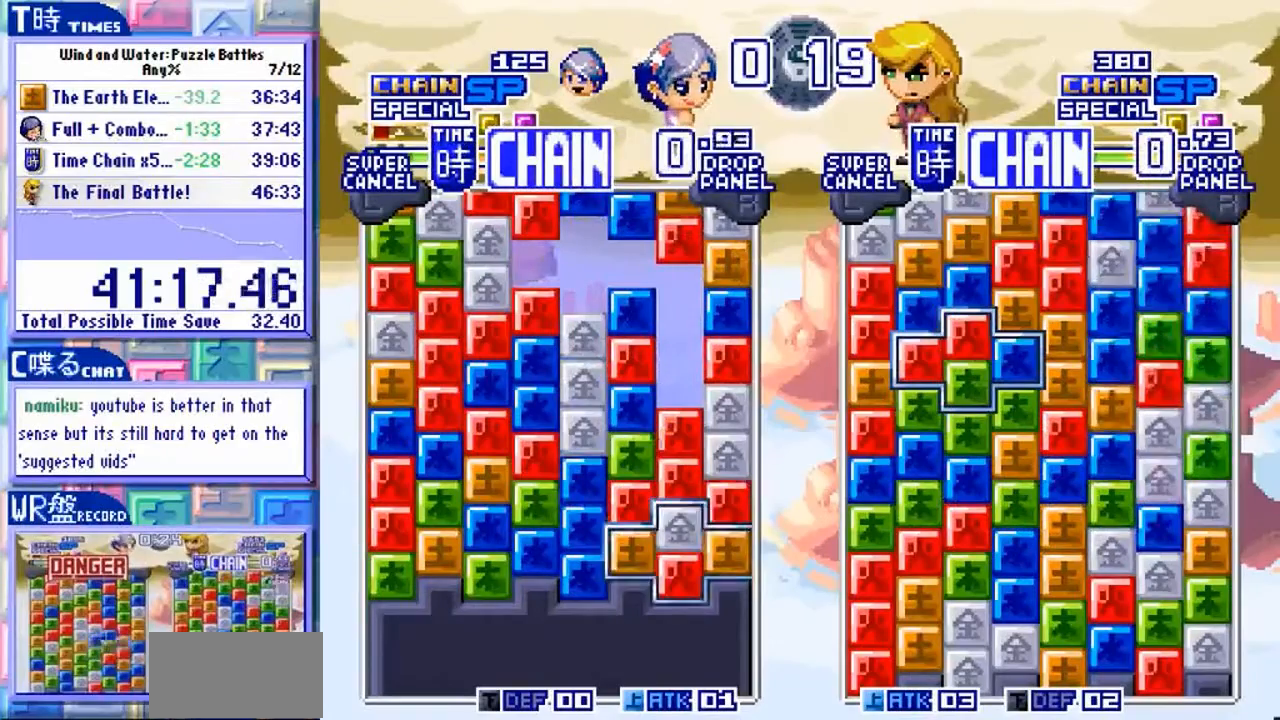
{"dt_ms": 1000, "buttons": [], "left_stick": "up"}
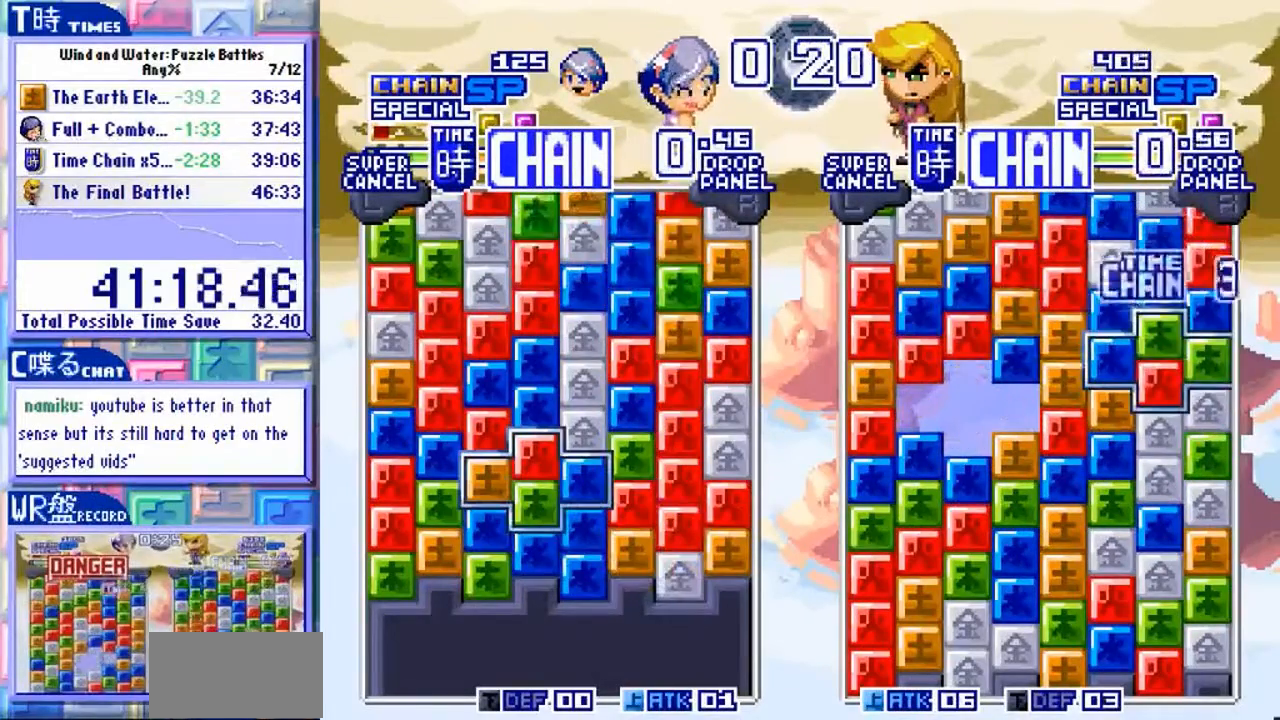
{"dt_ms": 500, "buttons": [], "left_stick": "center", "events": [[67, "left_stick", "center"]]}
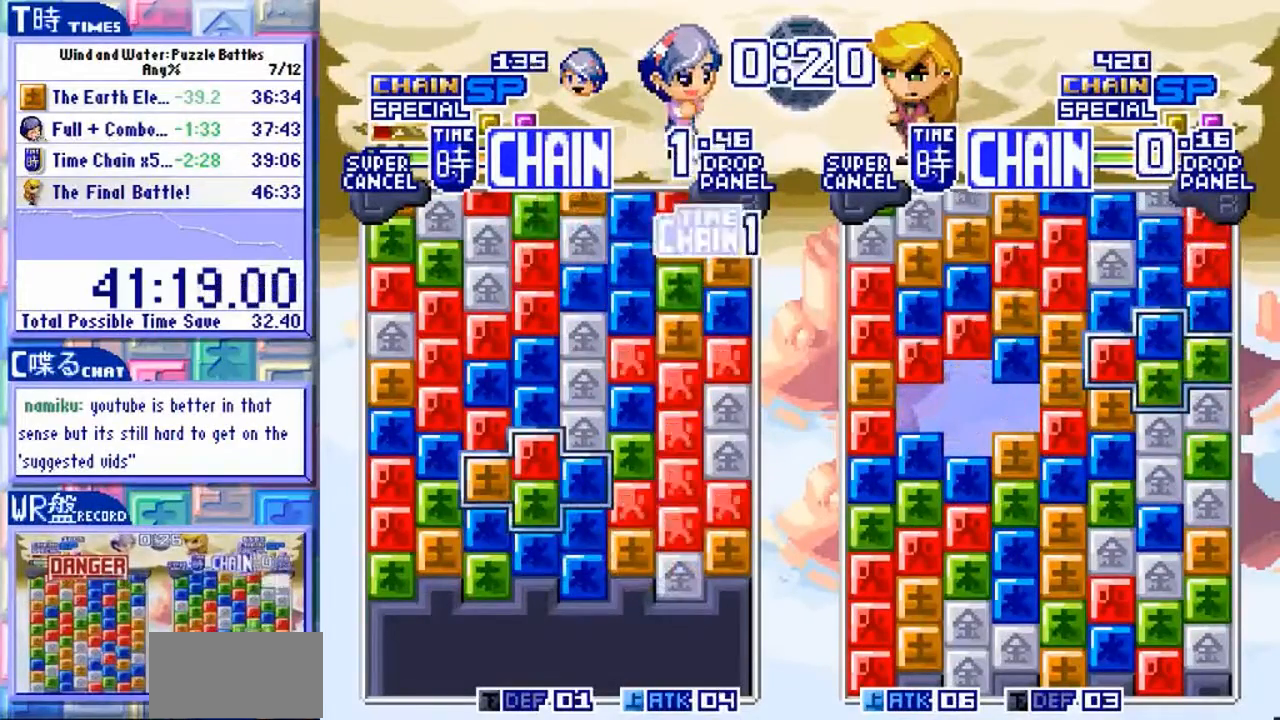
{"dt_ms": 500, "buttons": [], "left_stick": "center"}
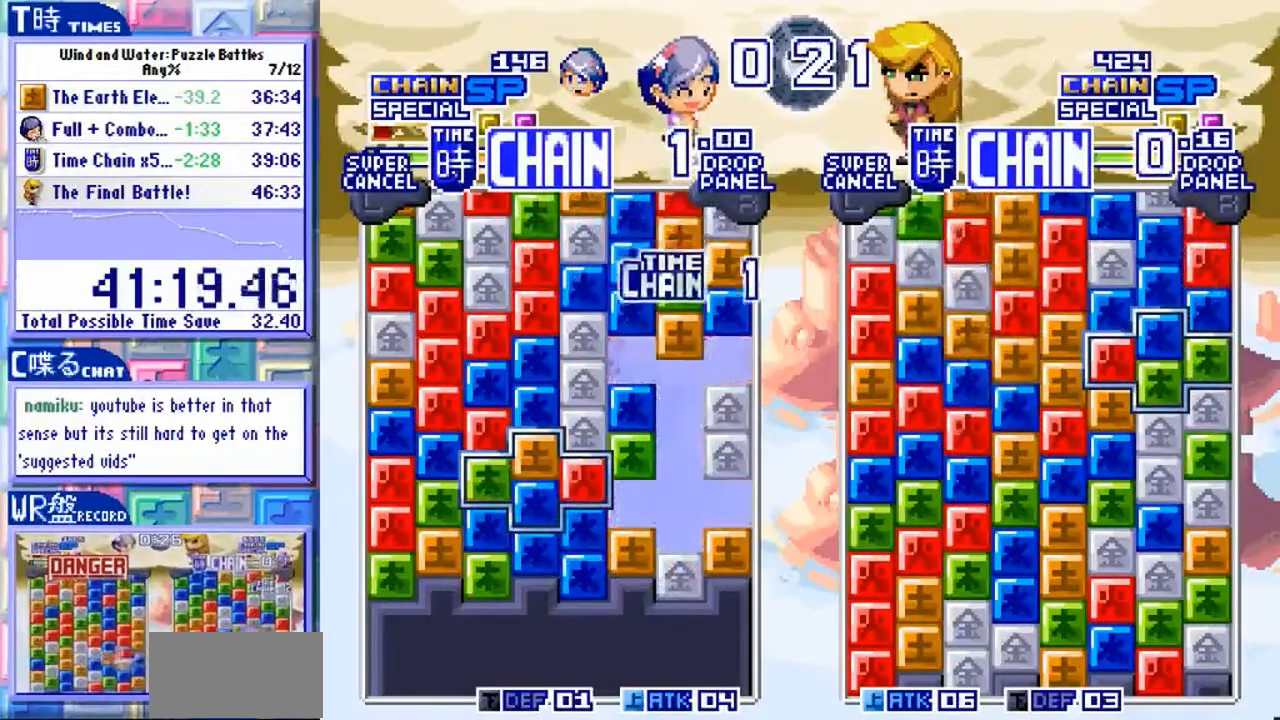
{"dt_ms": 1000, "buttons": [], "left_stick": "center"}
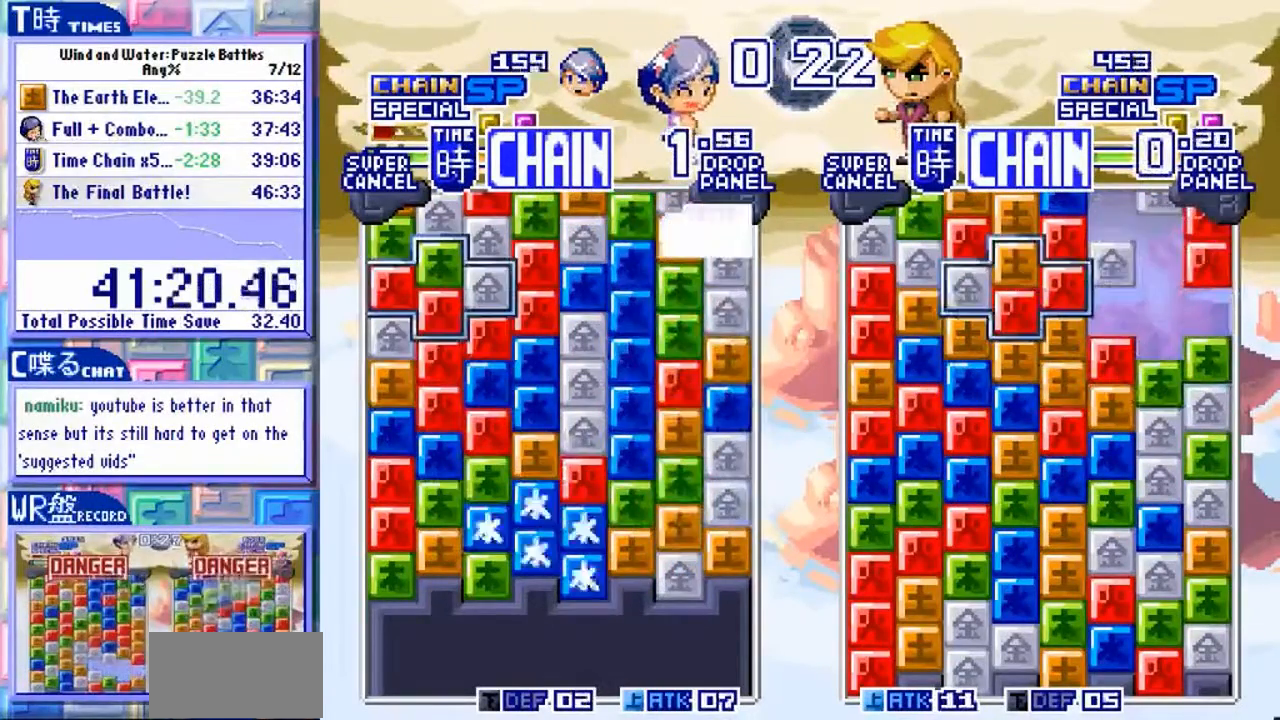
{"dt_ms": 500, "buttons": [], "left_stick": "center", "events": []}
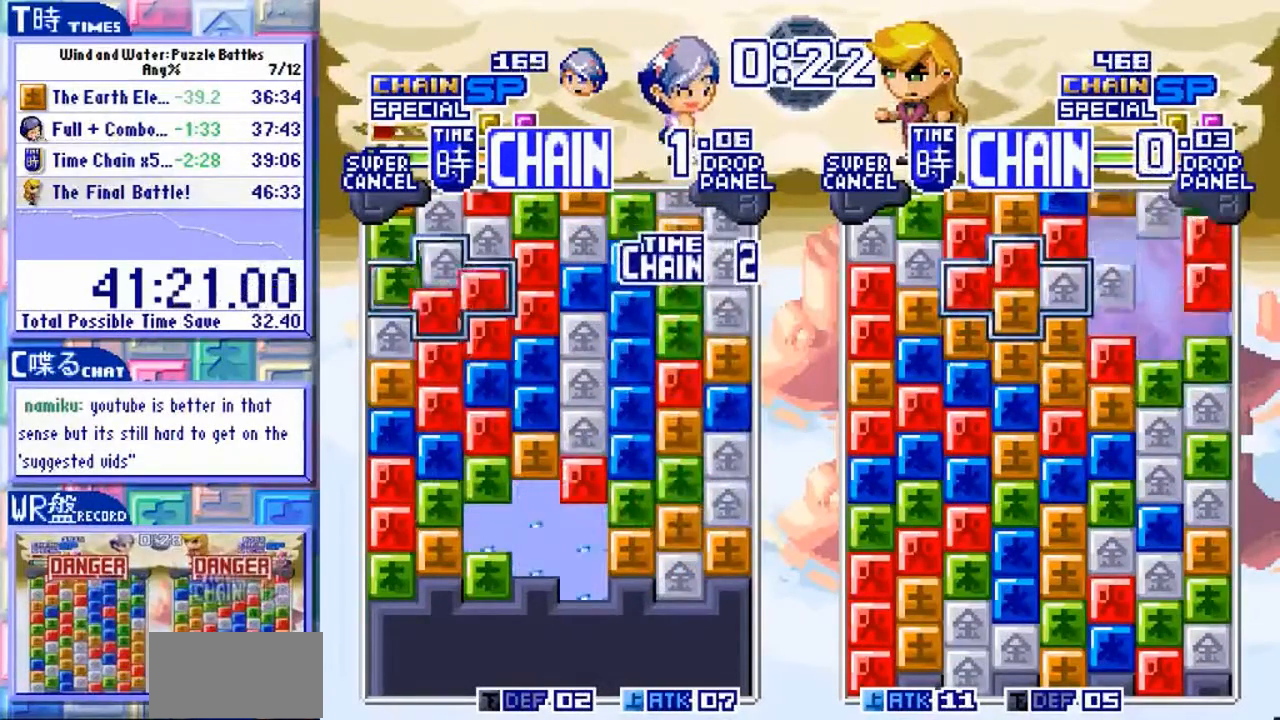
{"dt_ms": 500, "buttons": [], "left_stick": "center", "events": [[33, "left_stick", "left"], [233, "left_stick", "center"]]}
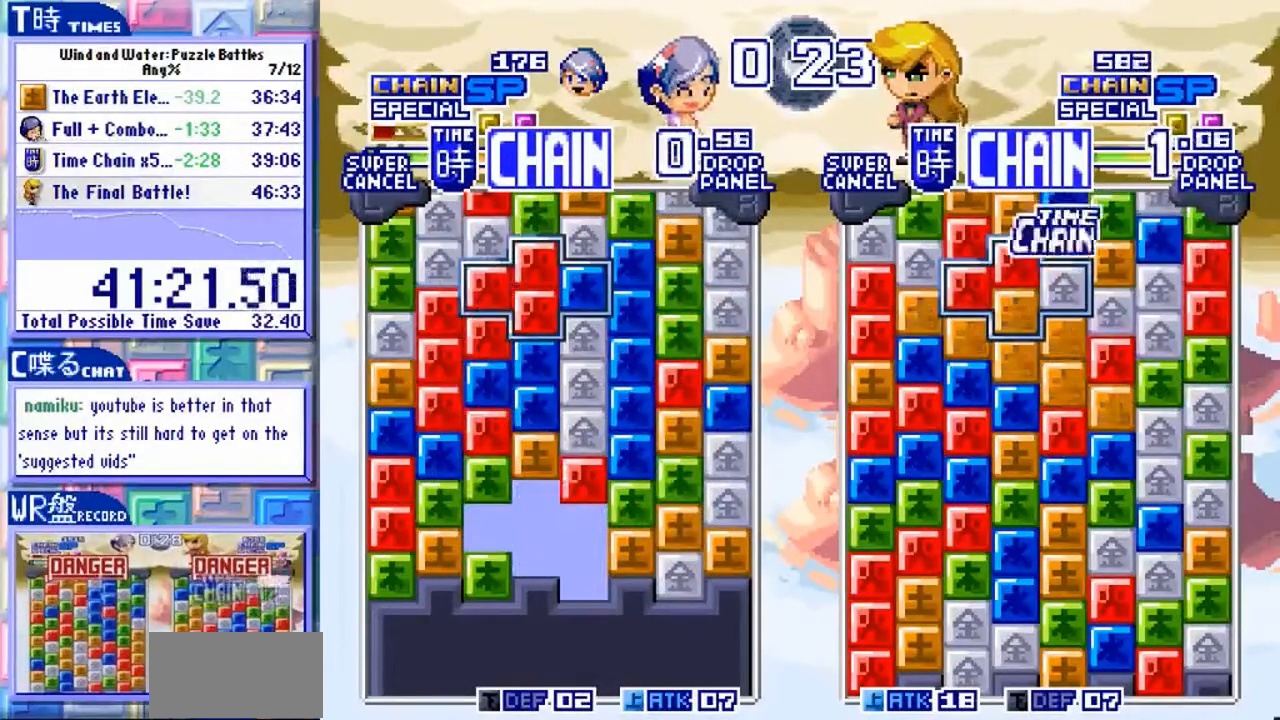
{"dt_ms": 500, "buttons": [], "left_stick": "down", "events": [[367, "left_stick", "down-right"], [467, "left_stick", "down"]]}
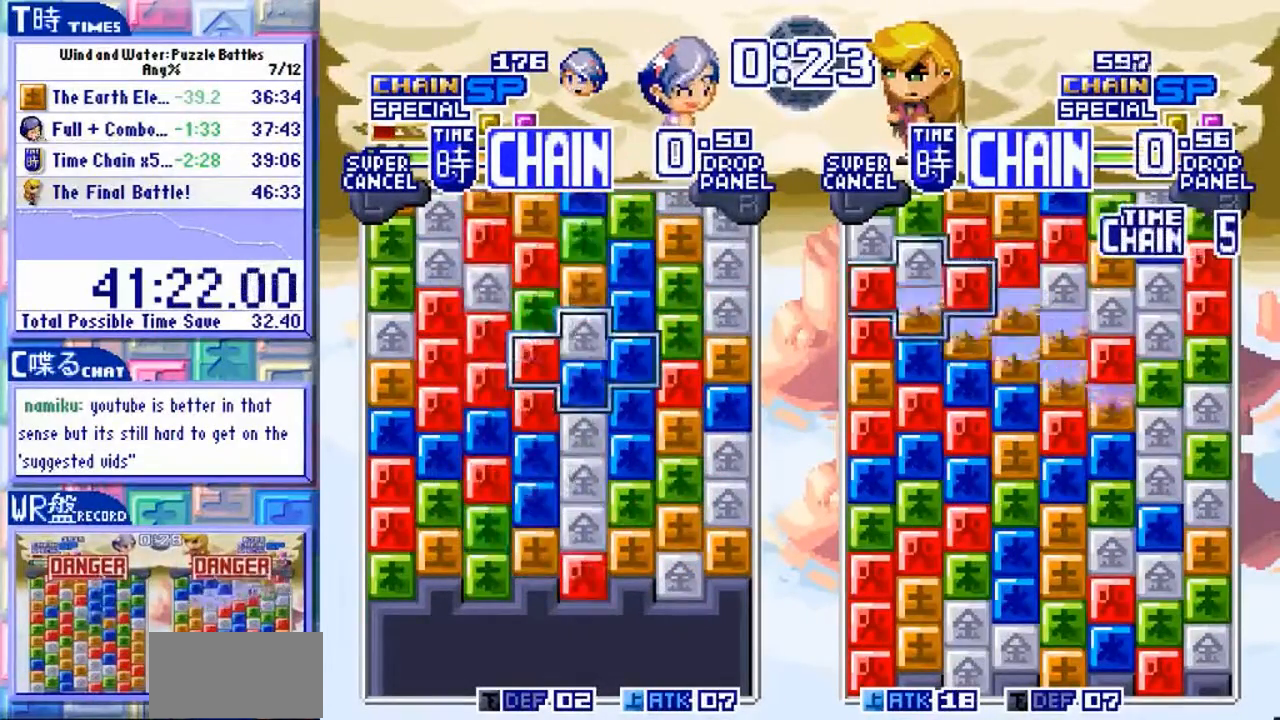
{"dt_ms": 500, "buttons": [], "left_stick": "center"}
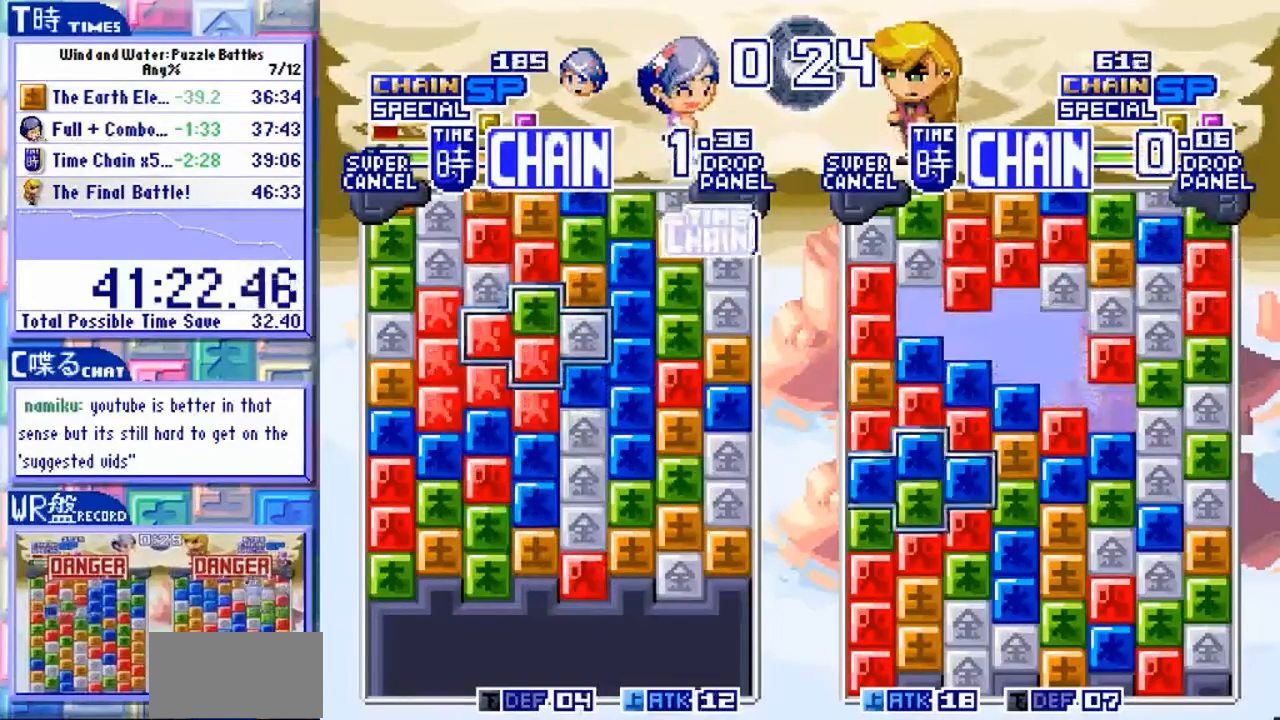
{"dt_ms": 500, "buttons": [], "left_stick": "down", "events": [[200, "left_stick", "down-right"], [367, "left_stick", "down"]]}
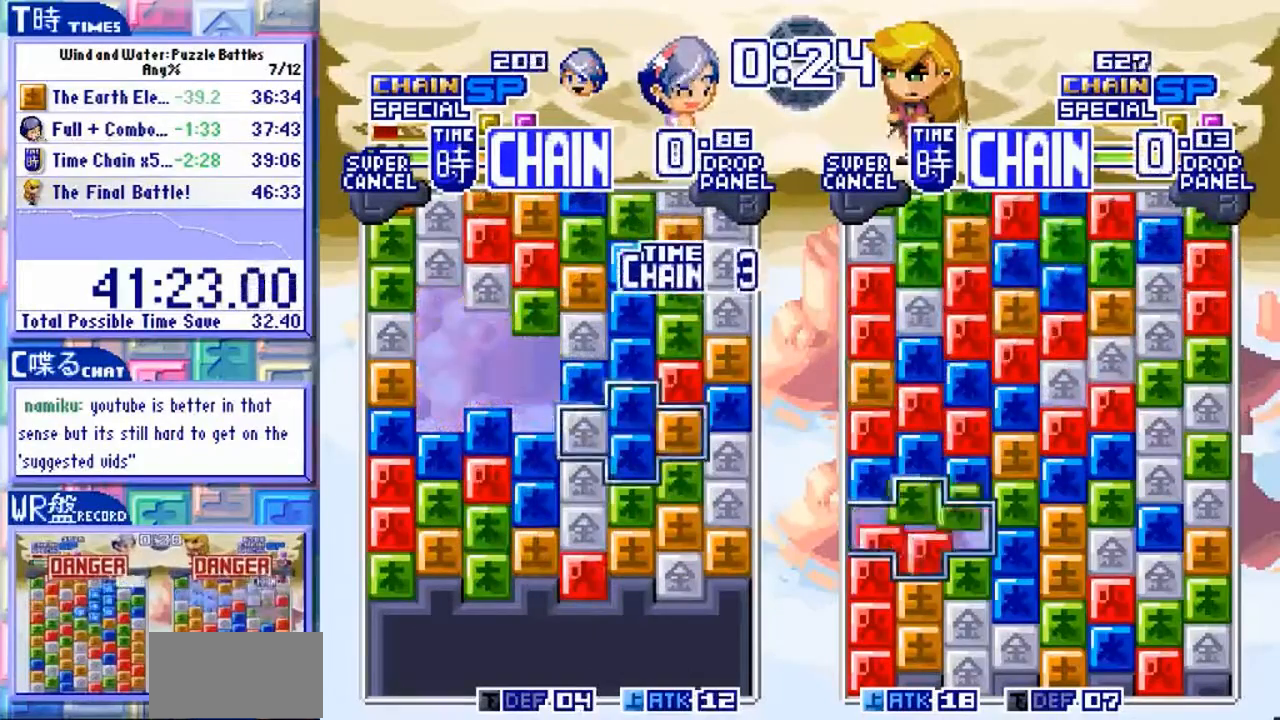
{"dt_ms": 500, "buttons": [], "left_stick": "left", "events": [[133, "left_stick", "center"], [433, "left_stick", "up"], [500, "left_stick", "left"]]}
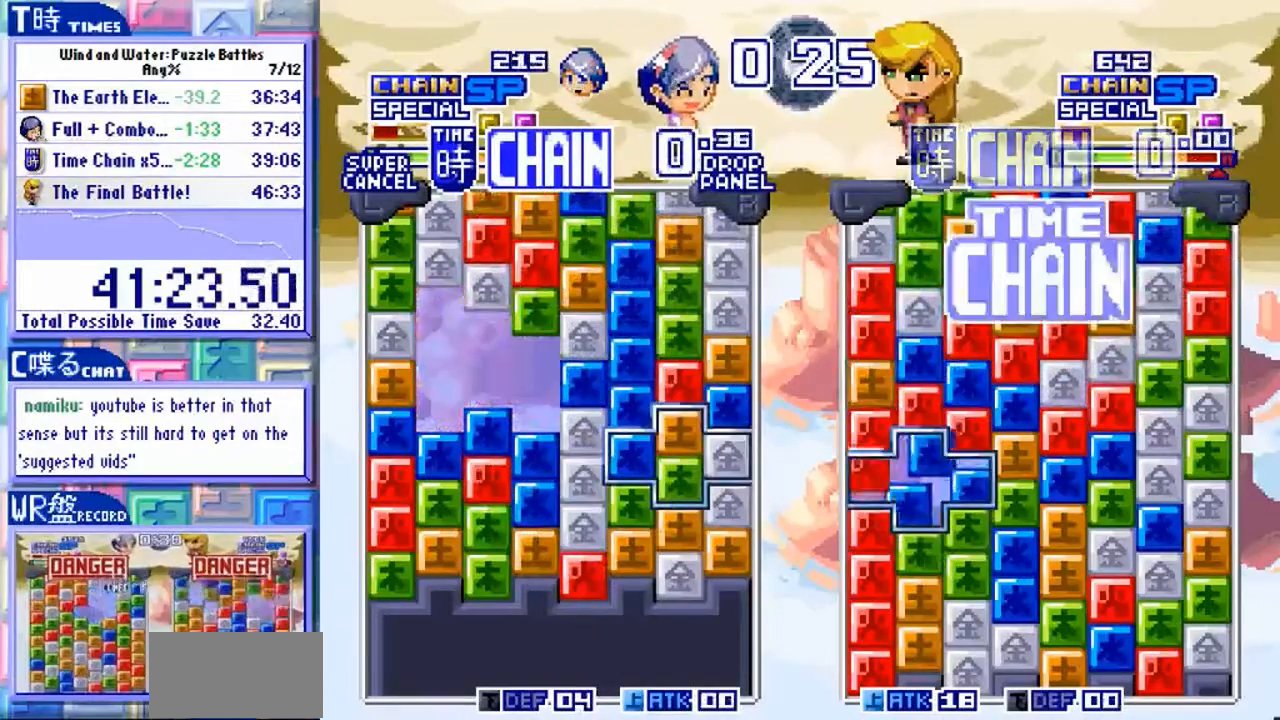
{"dt_ms": 500, "buttons": [], "left_stick": "center", "events": [[233, "left_stick", "center"]]}
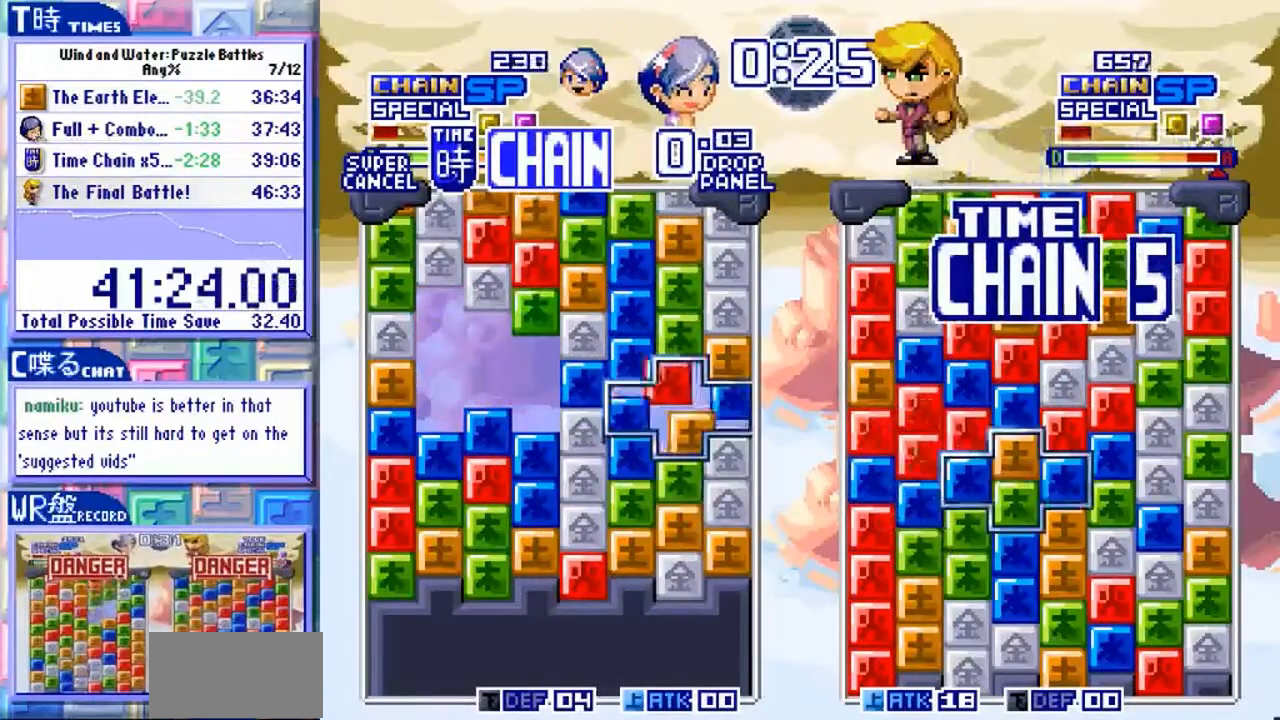
{"dt_ms": 500, "buttons": [], "left_stick": "center"}
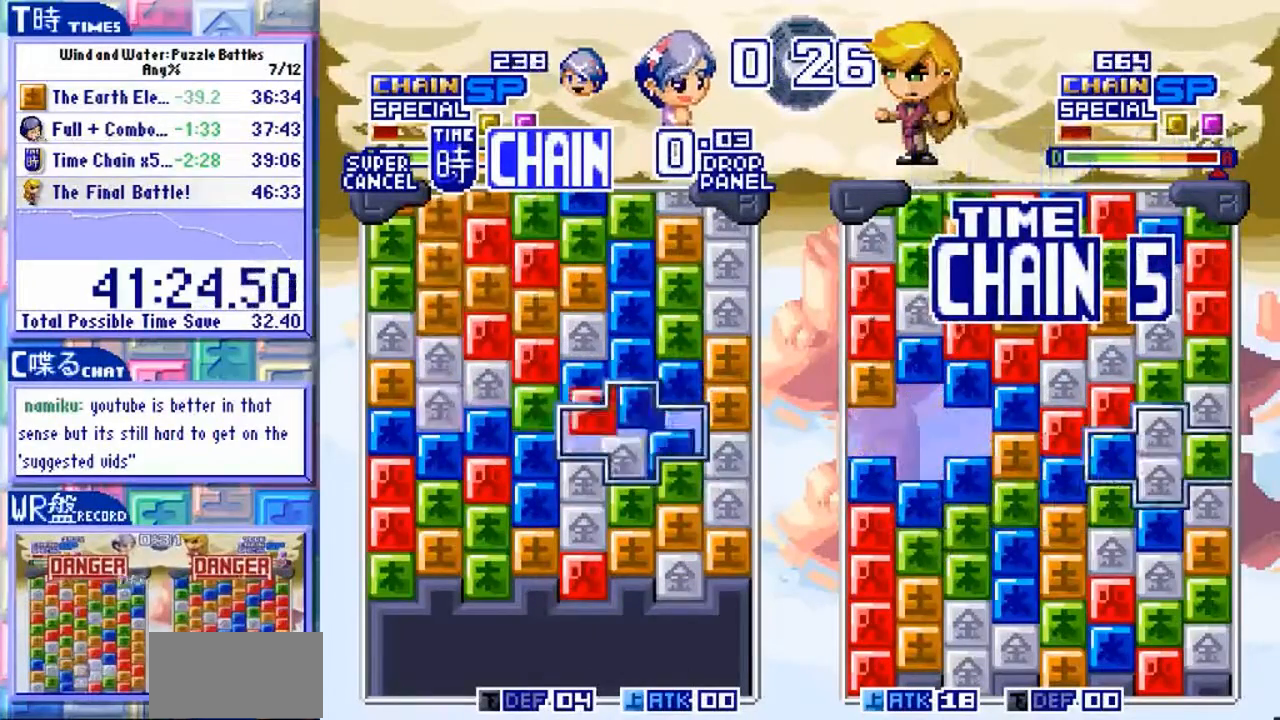
{"dt_ms": 500, "buttons": [], "left_stick": "center"}